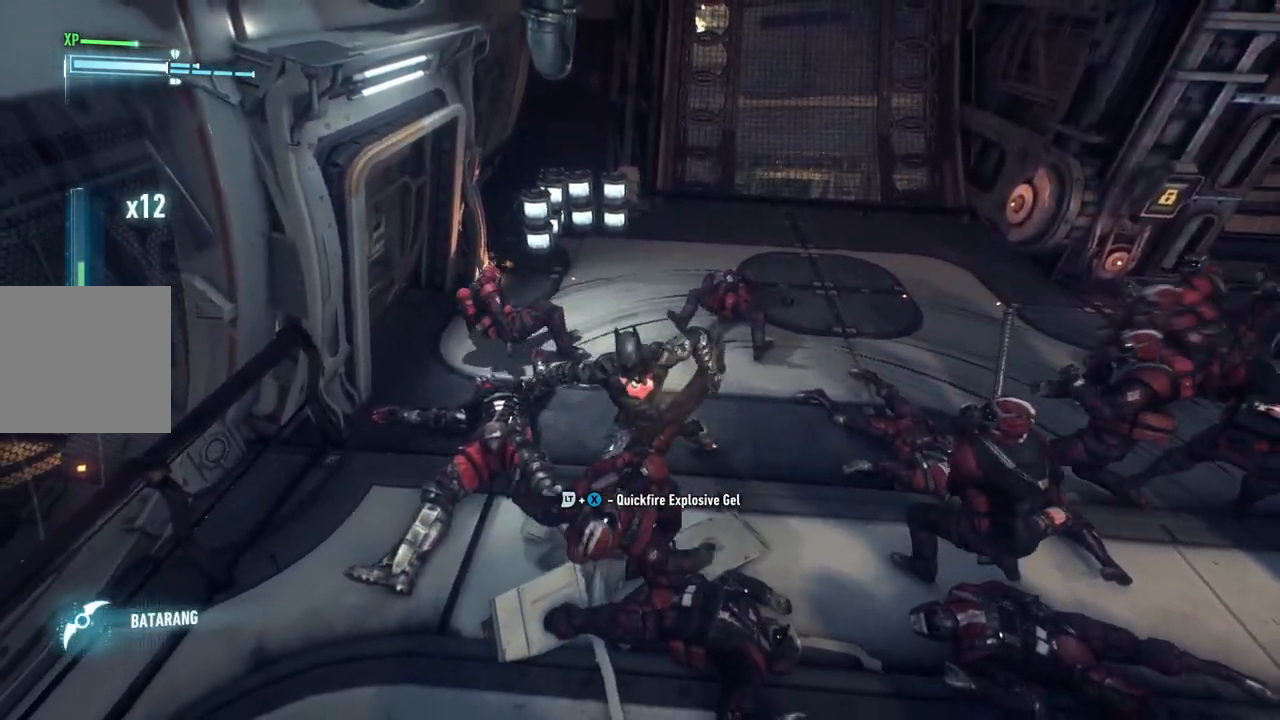
Gameplay with a controller (Xbox layout); each line is a JSON object with the inputs held at the frame after it (dt_ms = milliseconds from this image to that frame). "events" lists button and stick changes between this image and that frame as [ms after this image, input, new state], when the widget could be followed in between.
{"dt_ms": 500, "buttons": [], "left_stick": "down-right", "right_stick": "center", "events": [[33, "X", "down"], [200, "X", "up"], [283, "X", "down"], [450, "X", "up"]]}
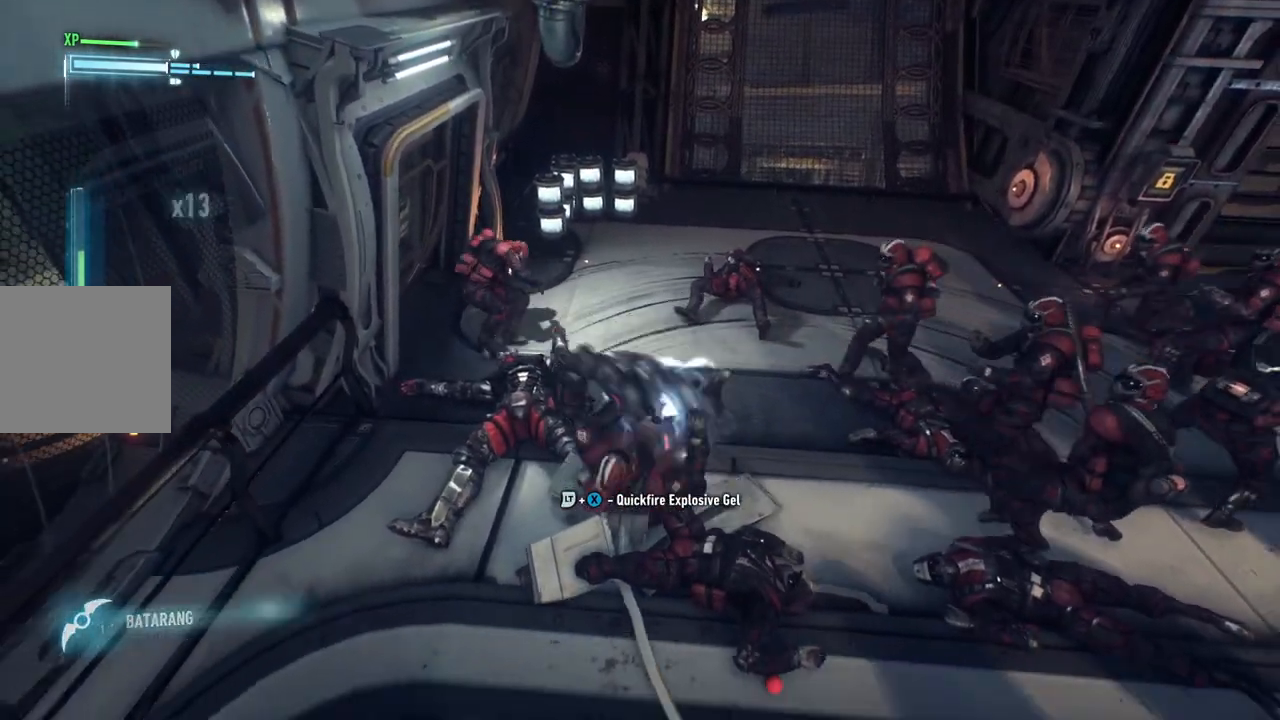
{"dt_ms": 500, "buttons": [], "left_stick": "right", "right_stick": "center", "events": [[17, "X", "down"], [167, "X", "up"], [283, "X", "down"], [367, "left_stick", "right"], [417, "X", "up"]]}
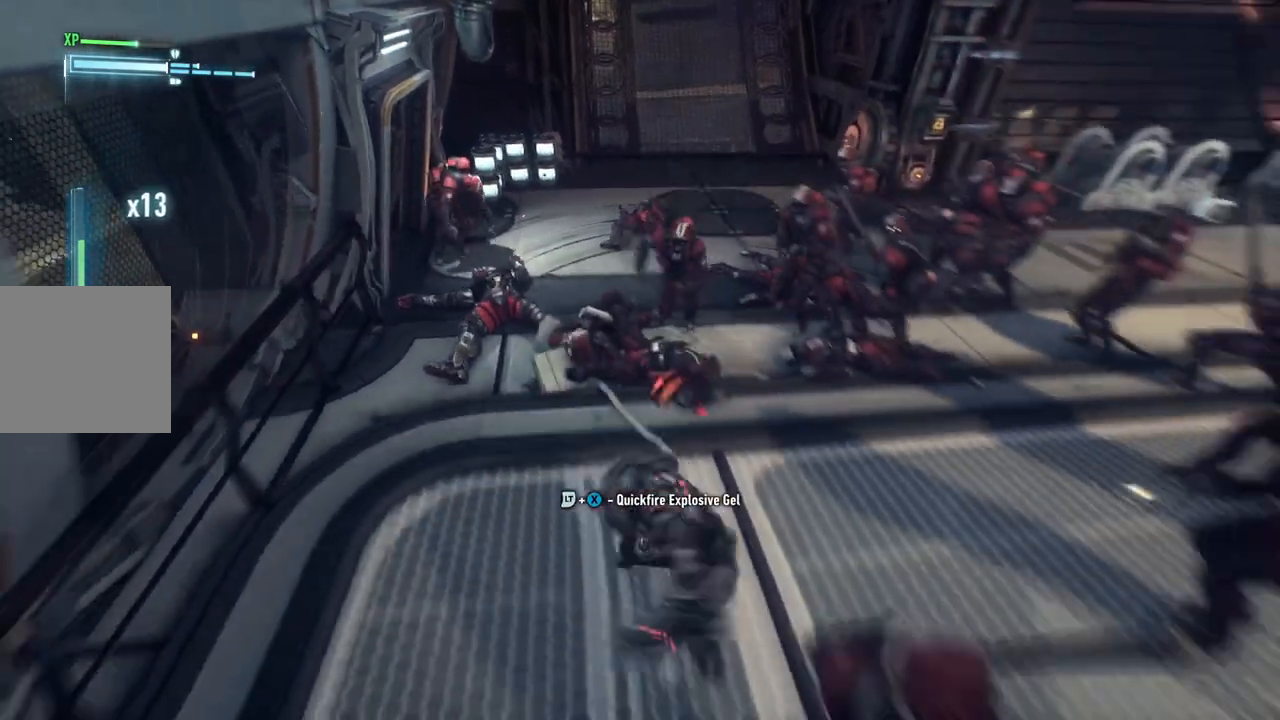
{"dt_ms": 500, "buttons": [], "left_stick": "up-right", "right_stick": "center"}
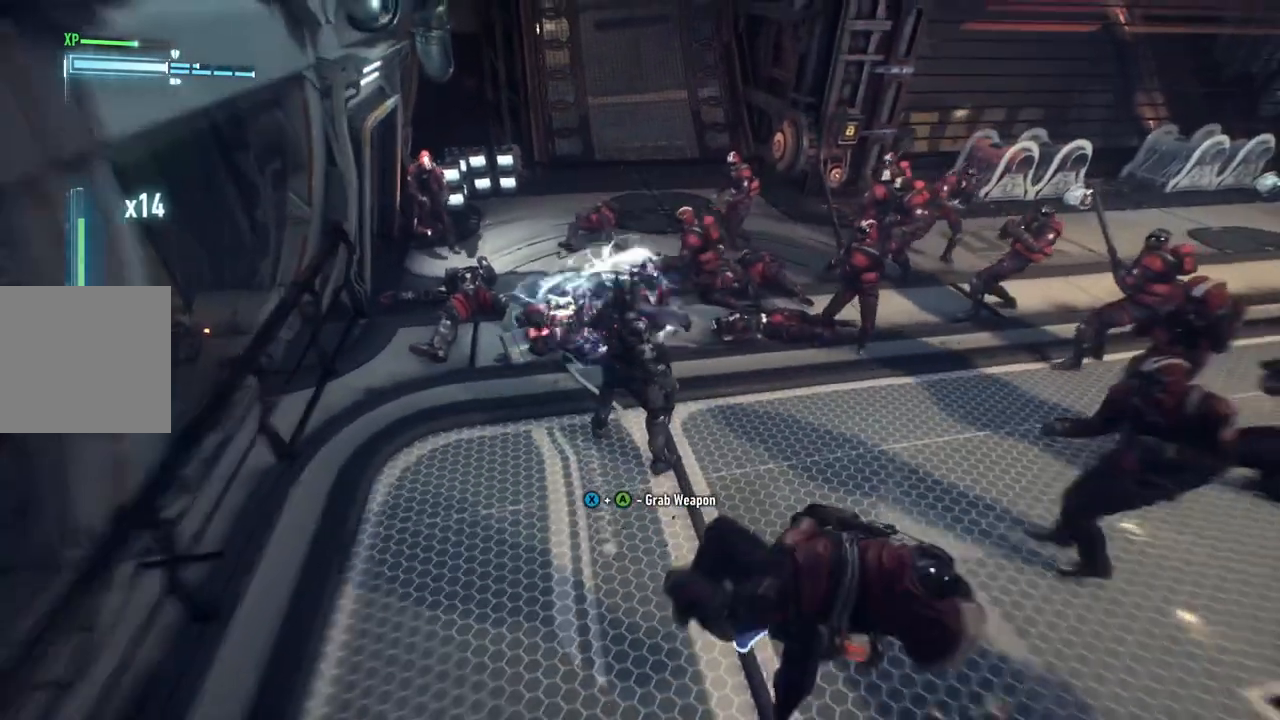
{"dt_ms": 500, "buttons": ["X"], "left_stick": "up-right", "right_stick": "center", "events": [[83, "X", "down"], [217, "X", "up"], [300, "X", "down"], [417, "X", "up"], [483, "X", "down"]]}
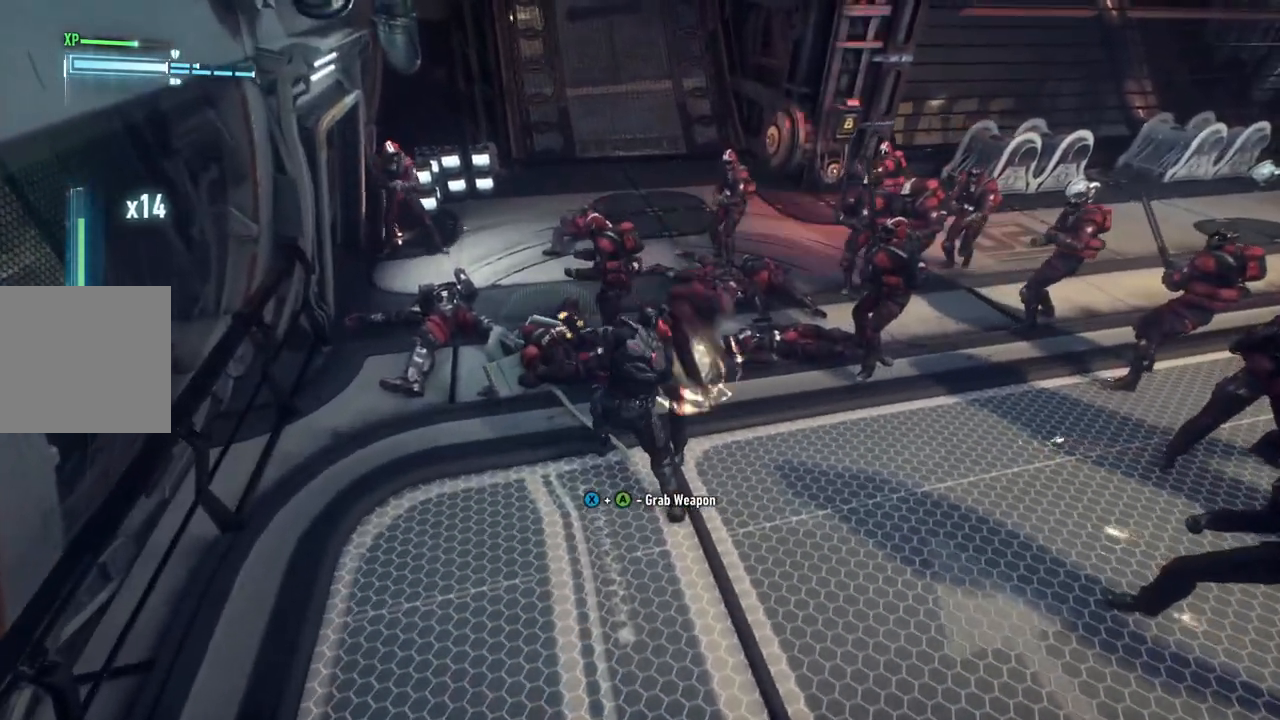
{"dt_ms": 500, "buttons": ["X"], "left_stick": "up-right", "right_stick": "center", "events": [[117, "X", "up"], [217, "X", "down"], [317, "X", "up"], [417, "X", "down"]]}
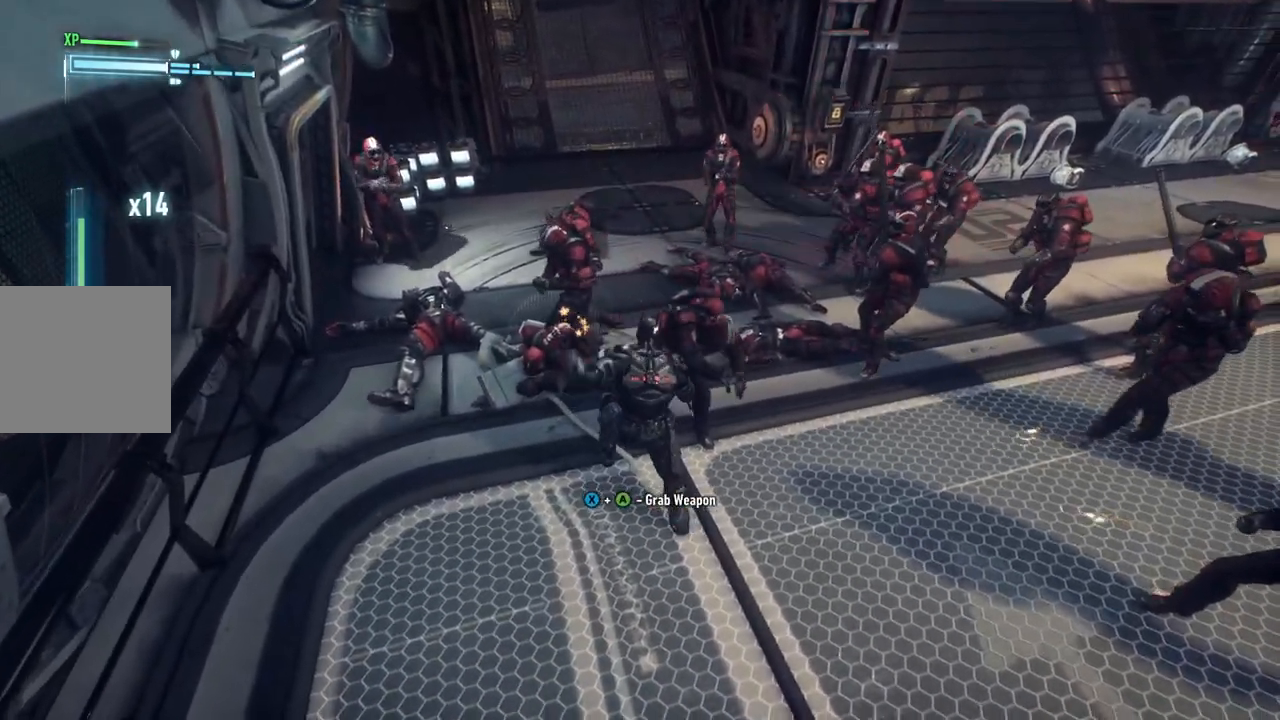
{"dt_ms": 500, "buttons": [], "left_stick": "up-right", "right_stick": "center", "events": [[67, "X", "up"]]}
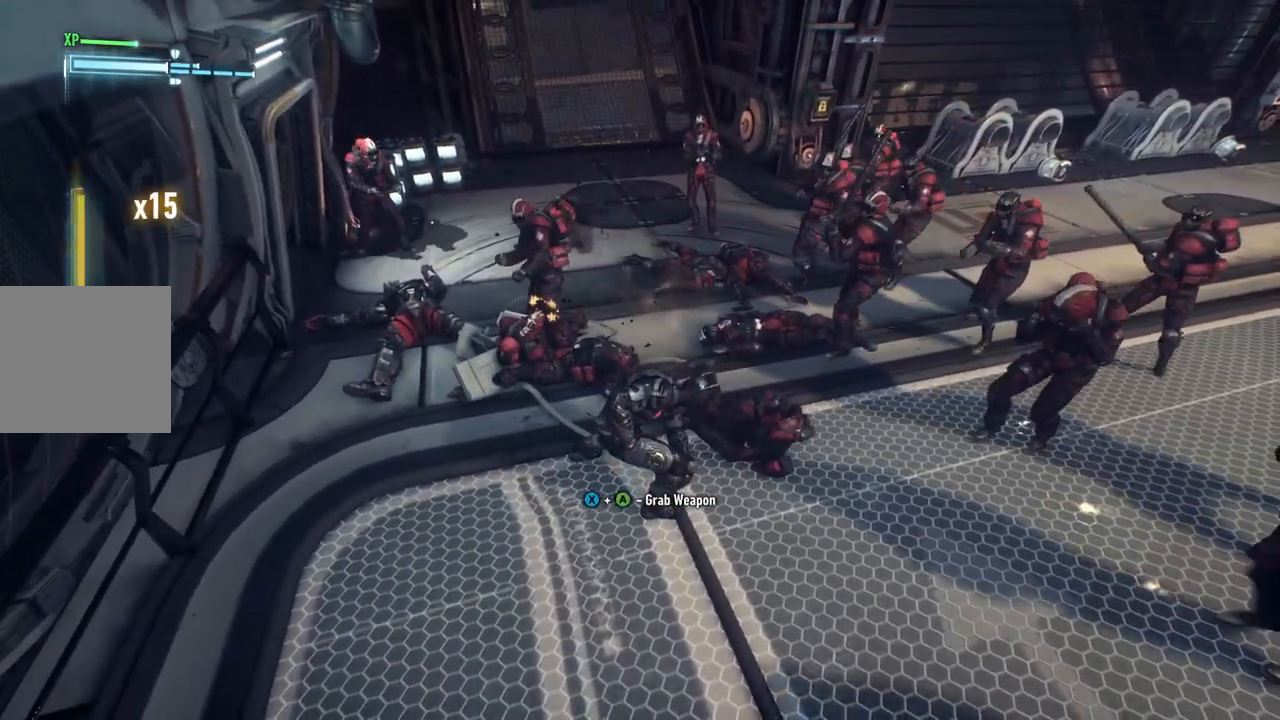
{"dt_ms": 1000, "buttons": [], "left_stick": "up-right", "right_stick": "center"}
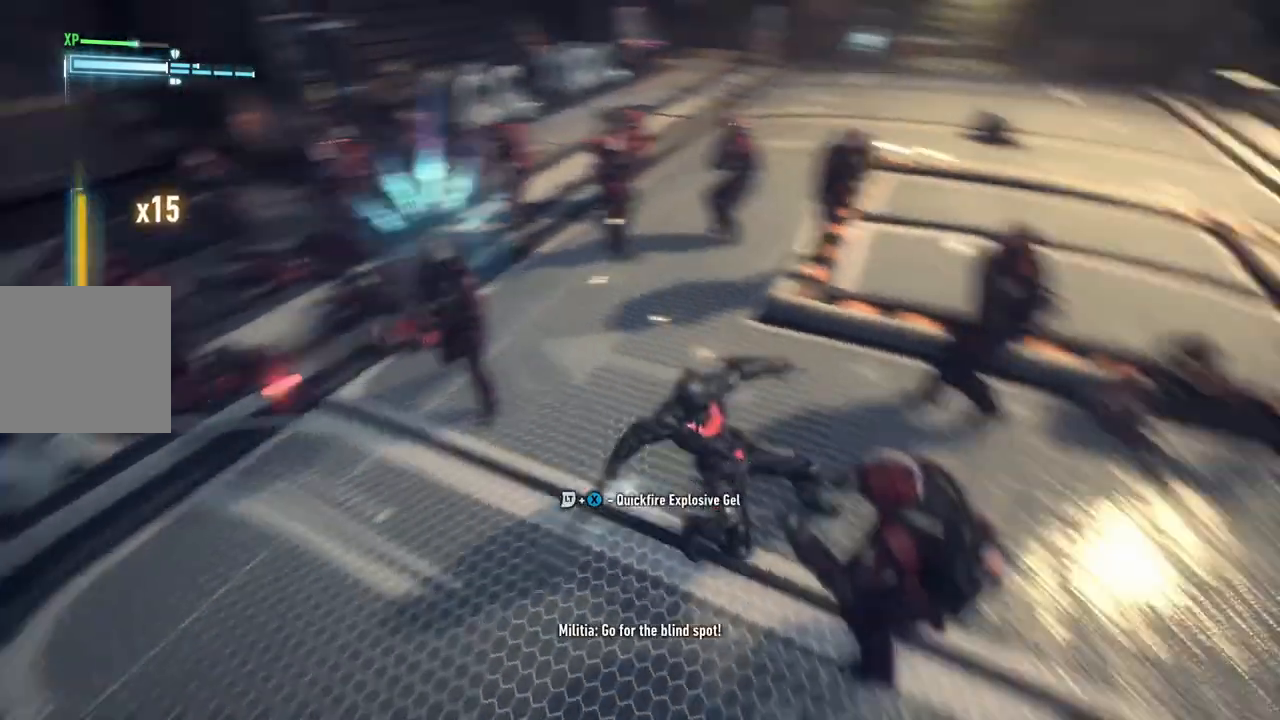
{"dt_ms": 500, "buttons": ["X"], "left_stick": "up-left", "right_stick": "center", "events": [[483, "left_stick", "up-left"], [500, "X", "down"]]}
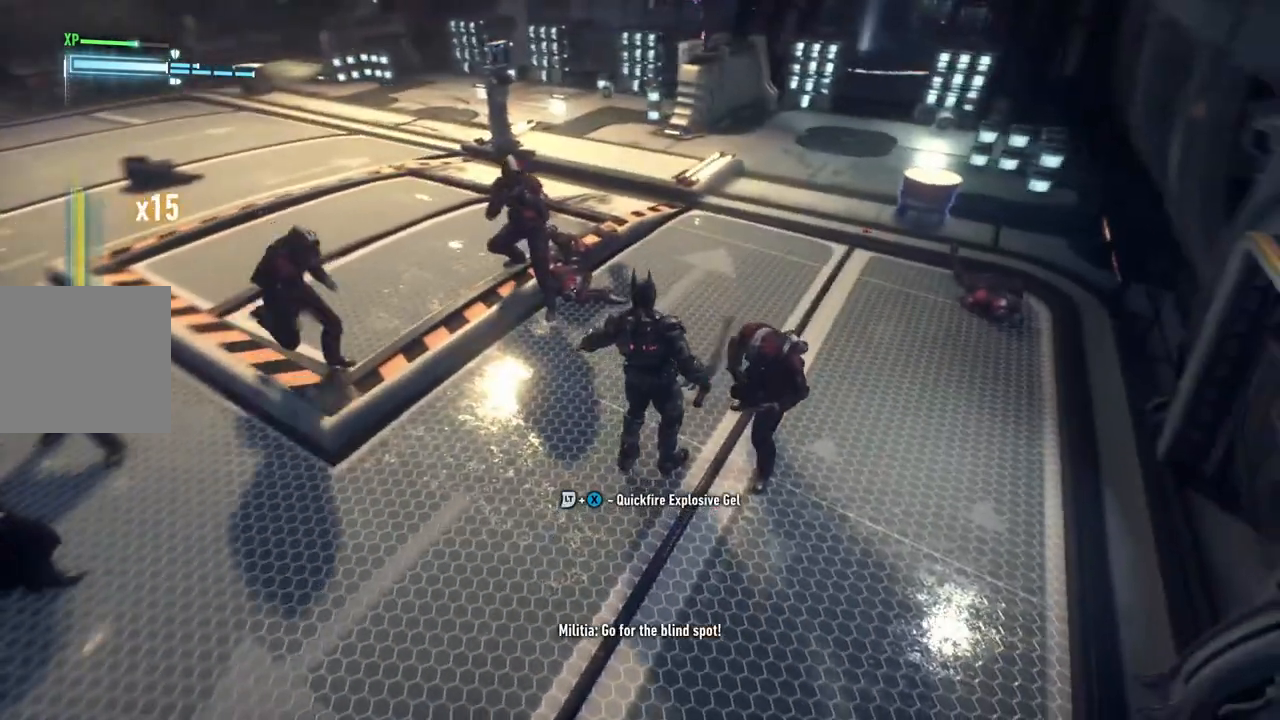
{"dt_ms": 500, "buttons": ["X"], "left_stick": "up-left", "right_stick": "center", "events": [[150, "X", "up"], [217, "X", "down"], [350, "X", "up"], [433, "X", "down"]]}
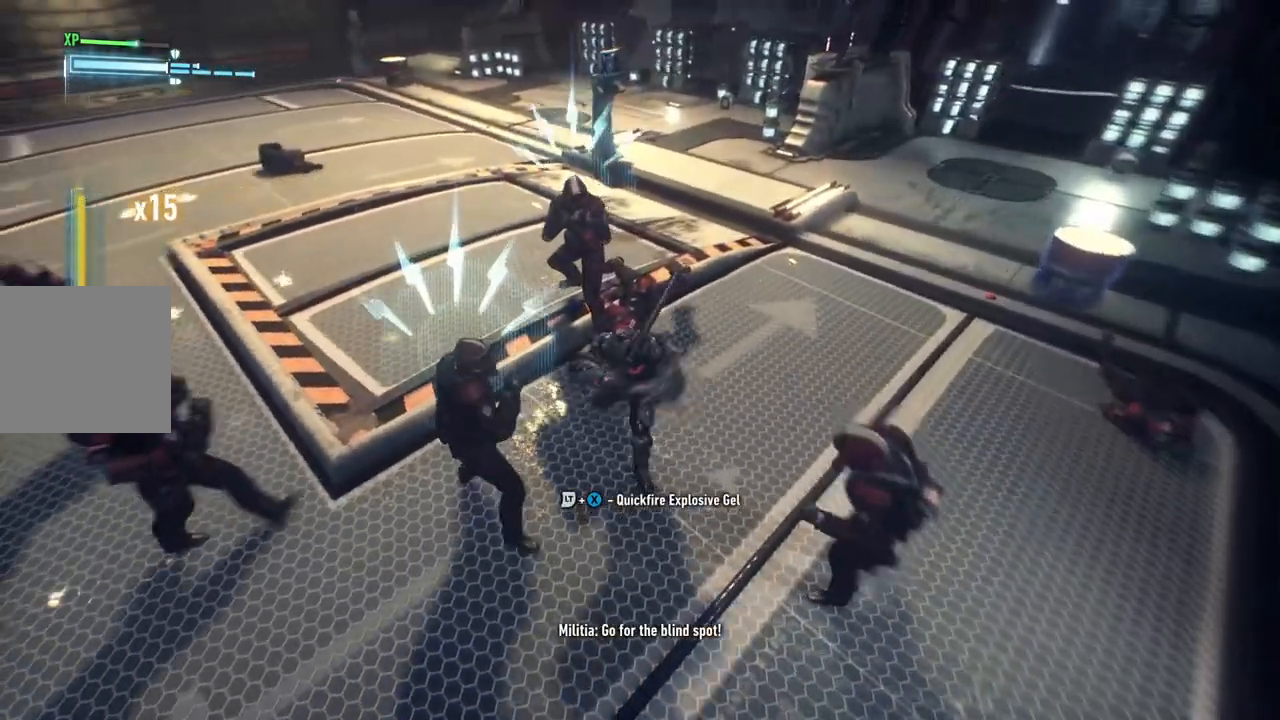
{"dt_ms": 500, "buttons": [], "left_stick": "left", "right_stick": "center", "events": [[50, "X", "up"], [133, "X", "down"], [283, "X", "up"], [350, "X", "down"], [450, "left_stick", "left"], [483, "X", "up"]]}
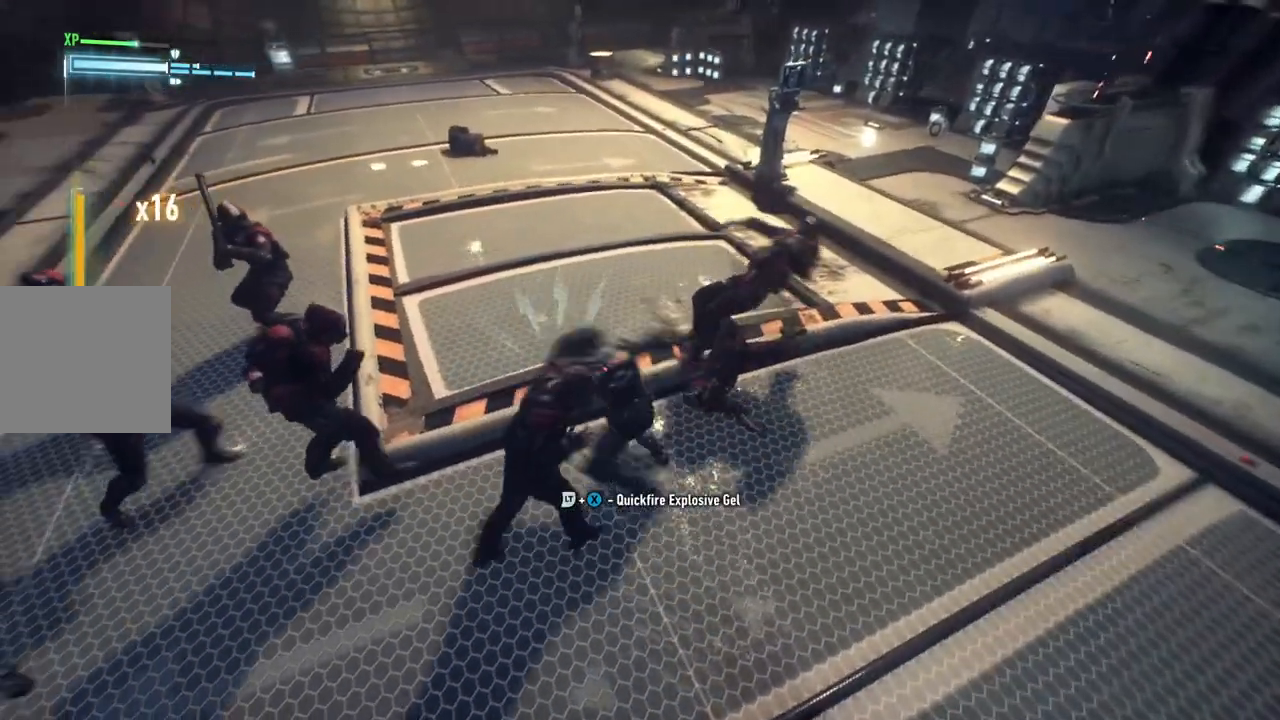
{"dt_ms": 500, "buttons": ["X"], "left_stick": "left", "right_stick": "center", "events": [[117, "Y", "down"], [233, "Y", "up"], [417, "X", "down"]]}
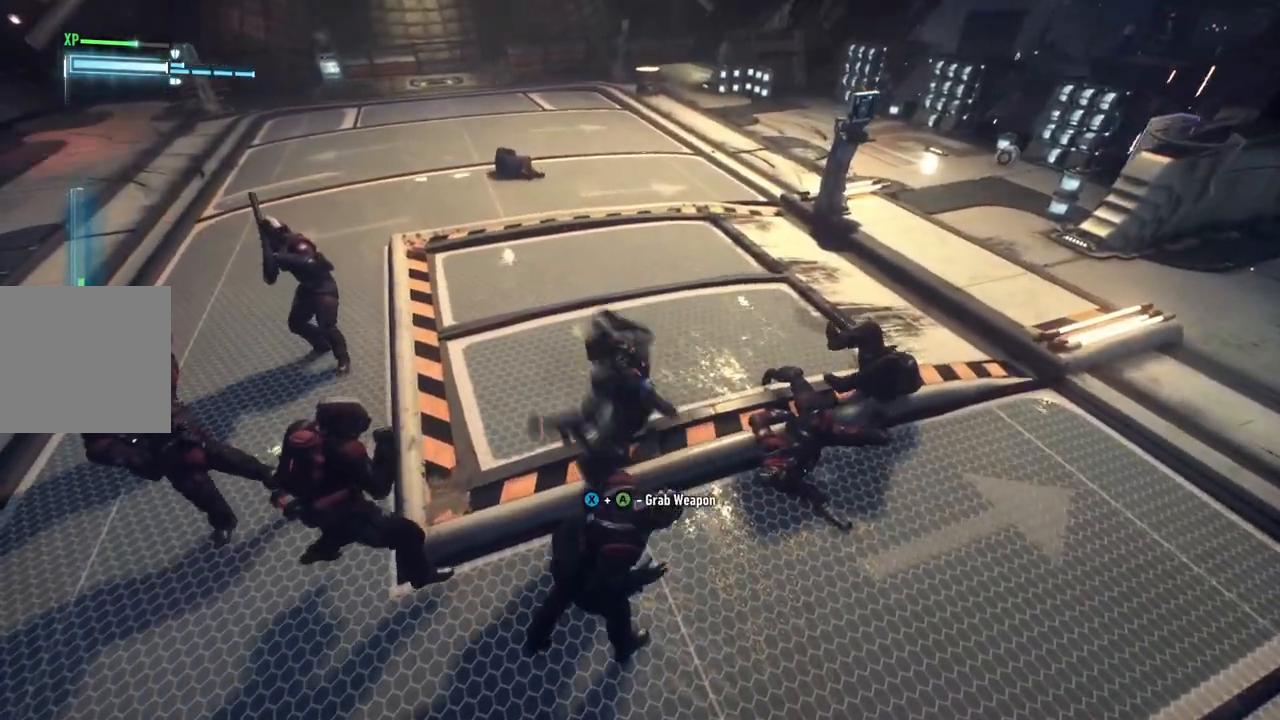
{"dt_ms": 500, "buttons": ["X"], "left_stick": "left", "right_stick": "center", "events": [[50, "X", "up"], [150, "X", "down"], [317, "X", "up"], [383, "X", "down"]]}
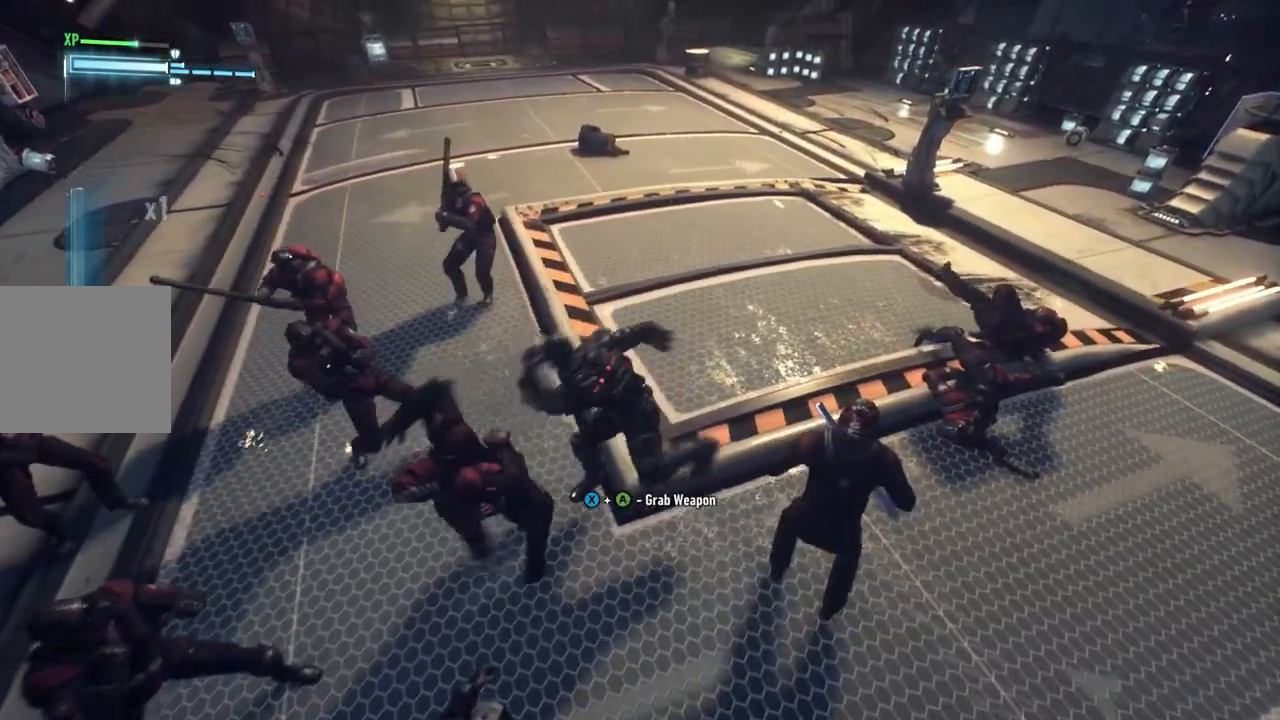
{"dt_ms": 500, "buttons": [], "left_stick": "left", "right_stick": "center"}
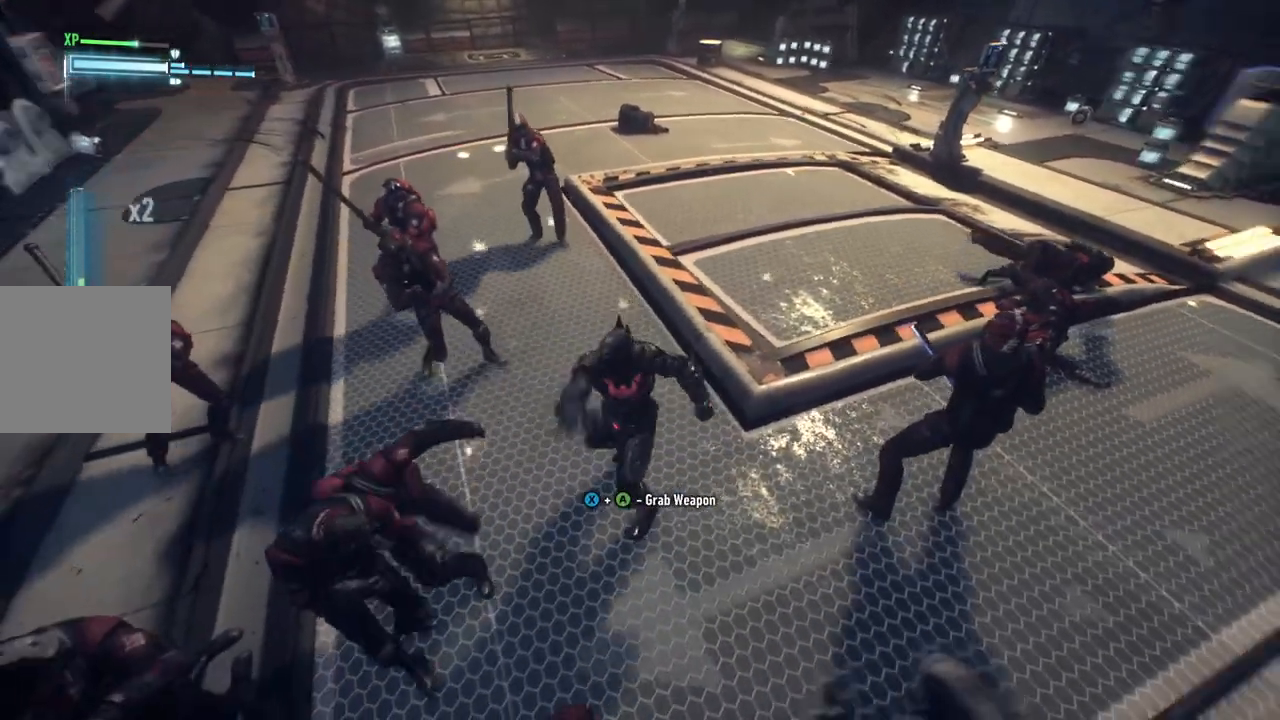
{"dt_ms": 500, "buttons": ["X"], "left_stick": "left", "right_stick": "center", "events": [[50, "X", "down"], [150, "X", "up"], [233, "X", "down"], [350, "X", "up"], [450, "X", "down"]]}
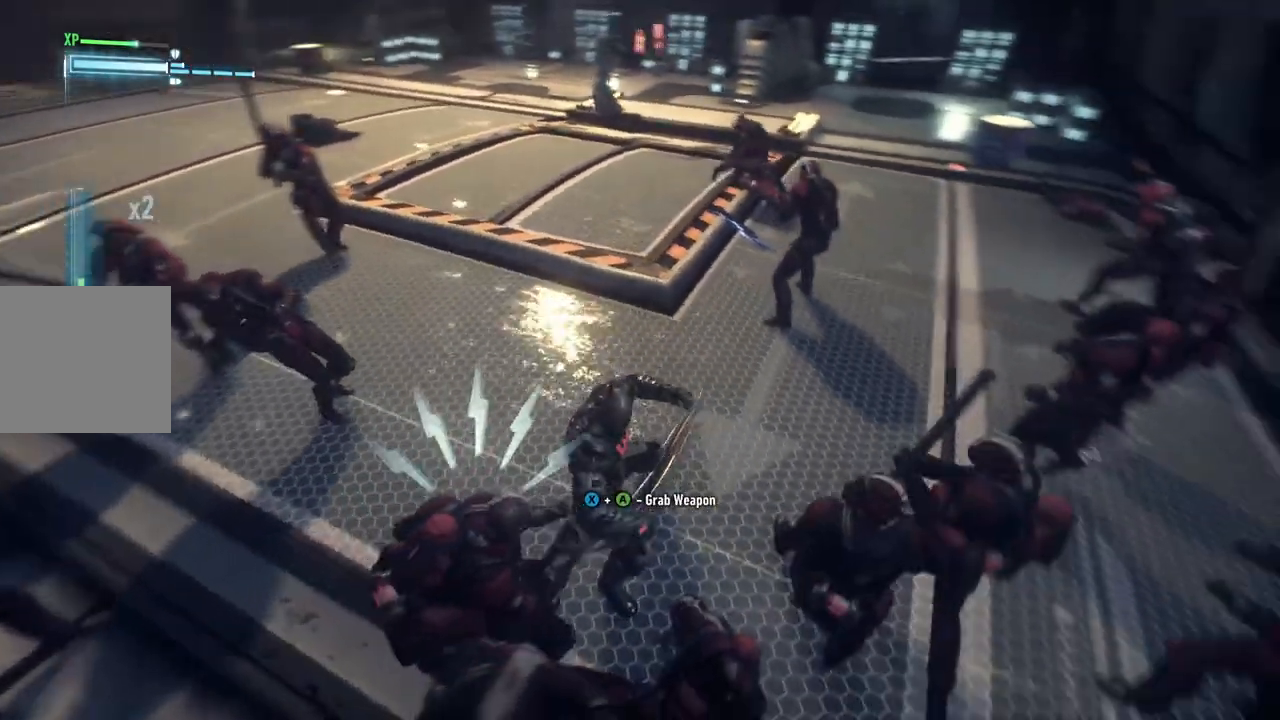
{"dt_ms": 500, "buttons": ["X"], "left_stick": "left", "right_stick": "center", "events": [[83, "X", "up"], [183, "X", "down"], [283, "X", "up"], [383, "X", "down"]]}
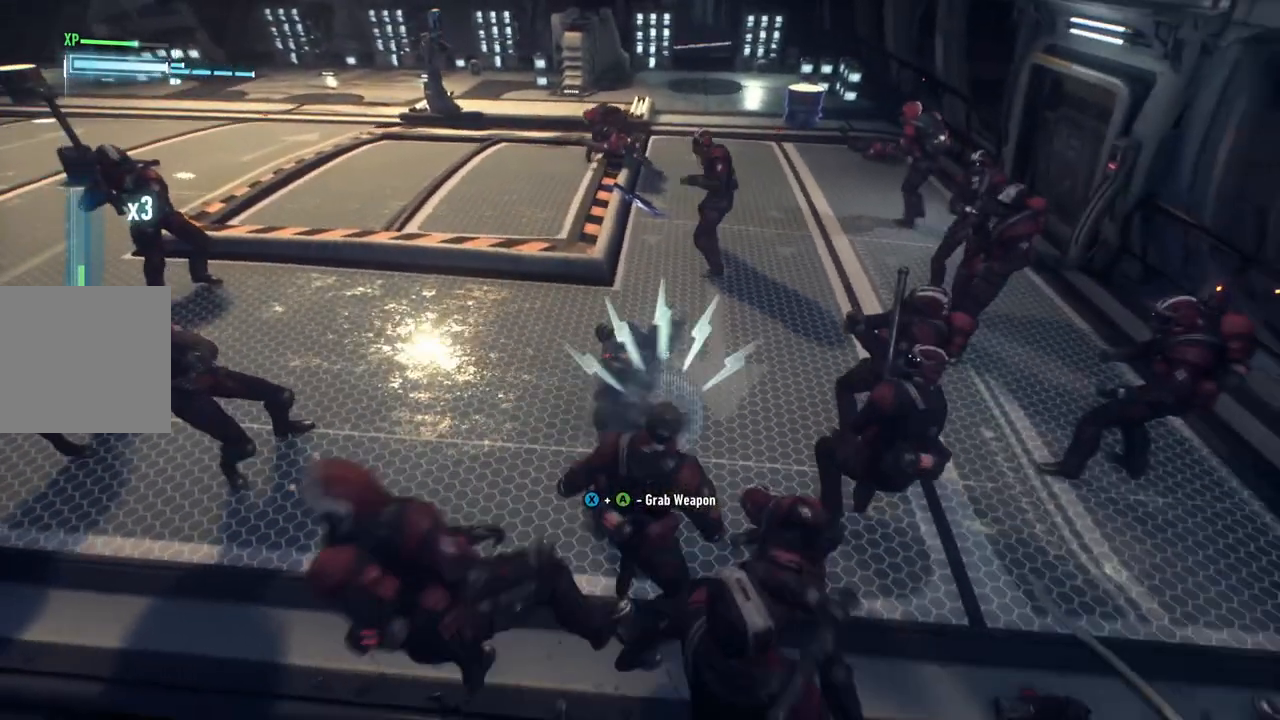
{"dt_ms": 500, "buttons": ["X"], "left_stick": "left", "right_stick": "center", "events": [[50, "X", "up"], [117, "X", "down"], [250, "X", "up"], [417, "X", "down"]]}
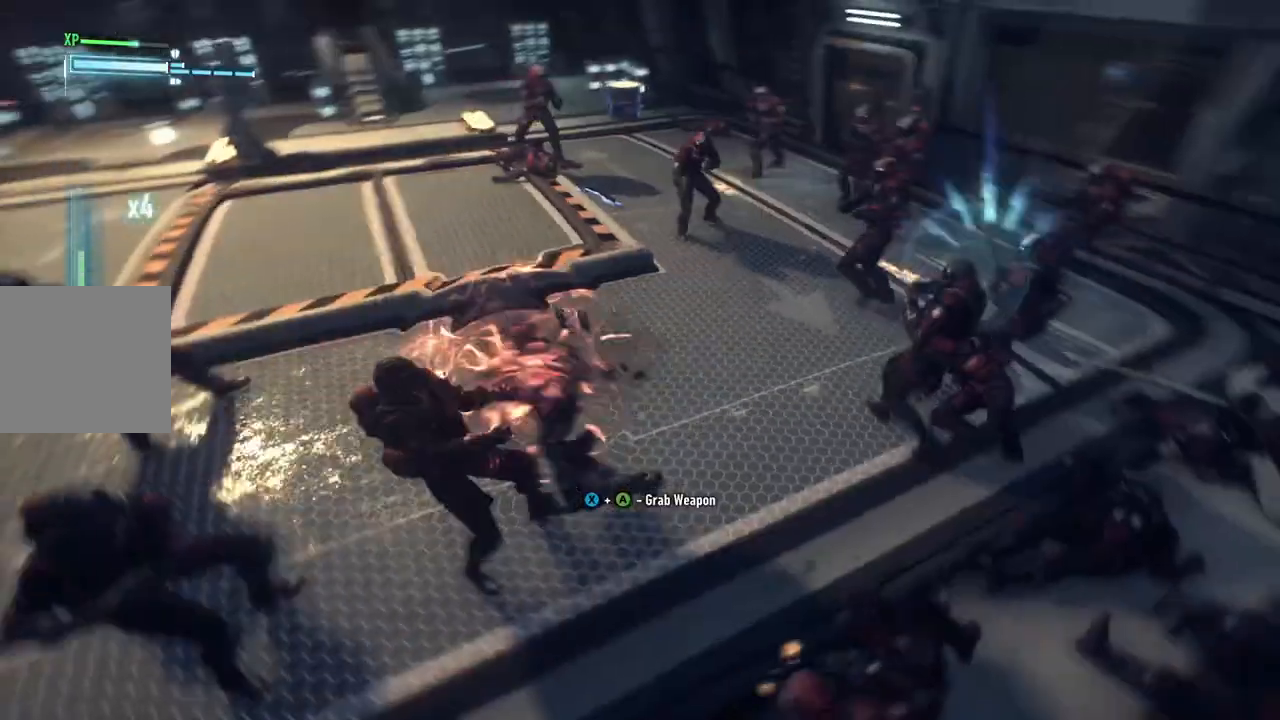
{"dt_ms": 500, "buttons": [], "left_stick": "left", "right_stick": "center", "events": [[33, "X", "up"], [150, "X", "down"], [267, "X", "up"]]}
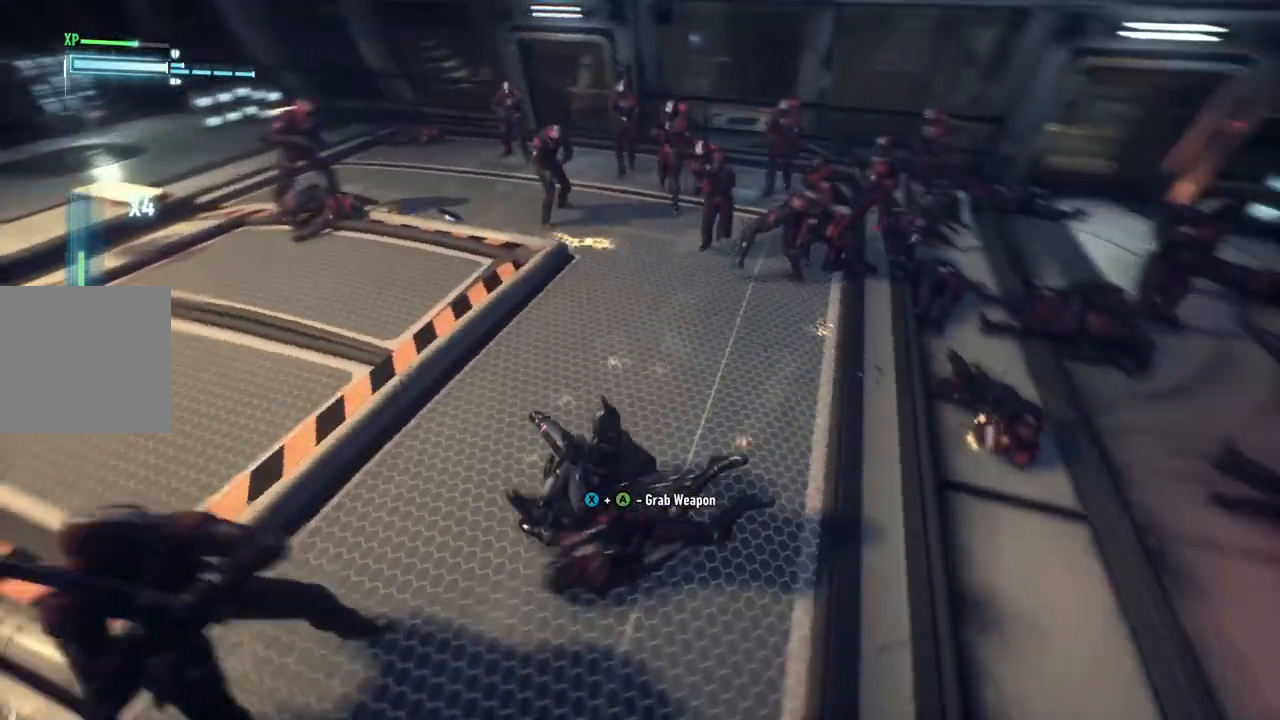
{"dt_ms": 500, "buttons": [], "left_stick": "left", "right_stick": "center", "events": [[217, "X", "down"], [383, "X", "up"]]}
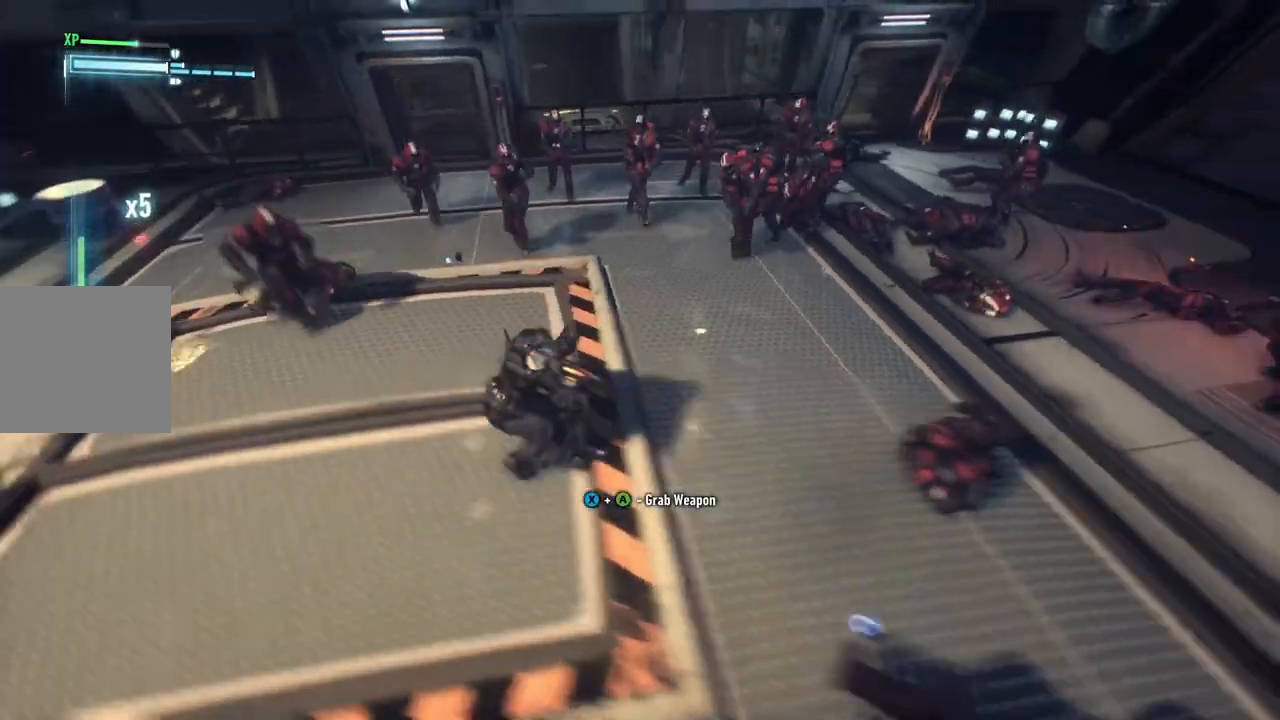
{"dt_ms": 500, "buttons": [], "left_stick": "left", "right_stick": "center"}
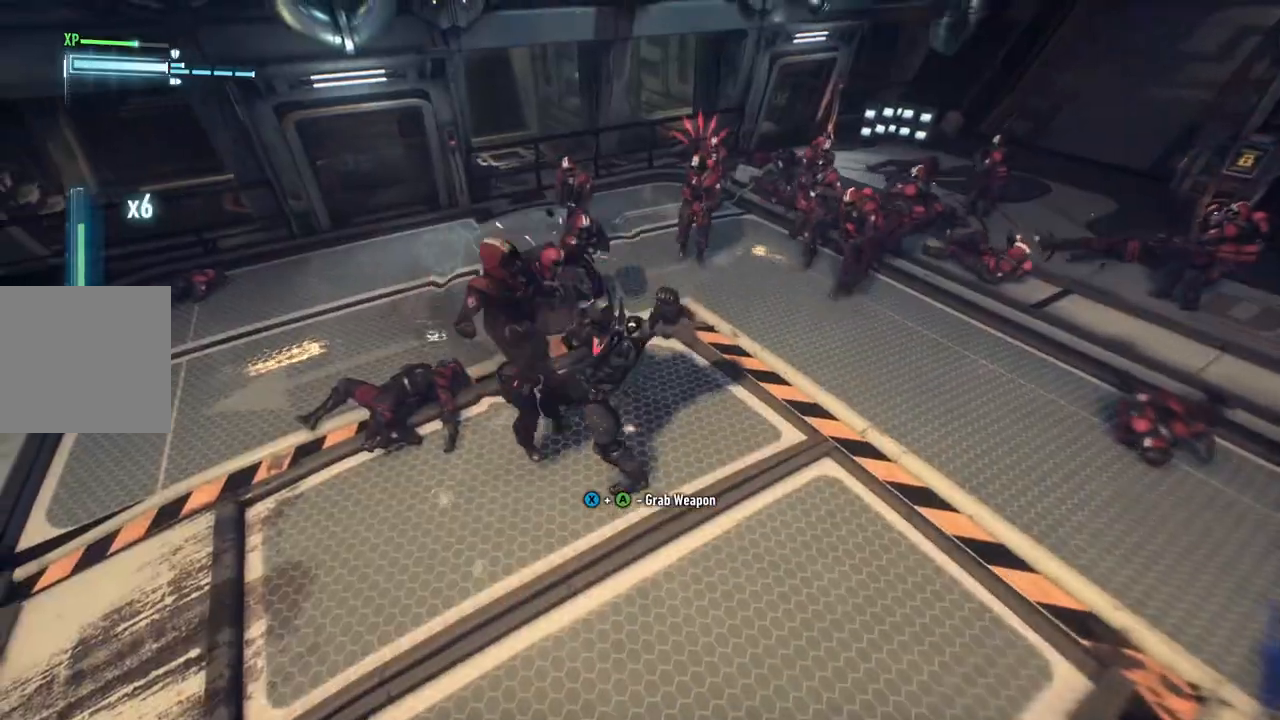
{"dt_ms": 1000, "buttons": [], "left_stick": "up-left", "right_stick": "center"}
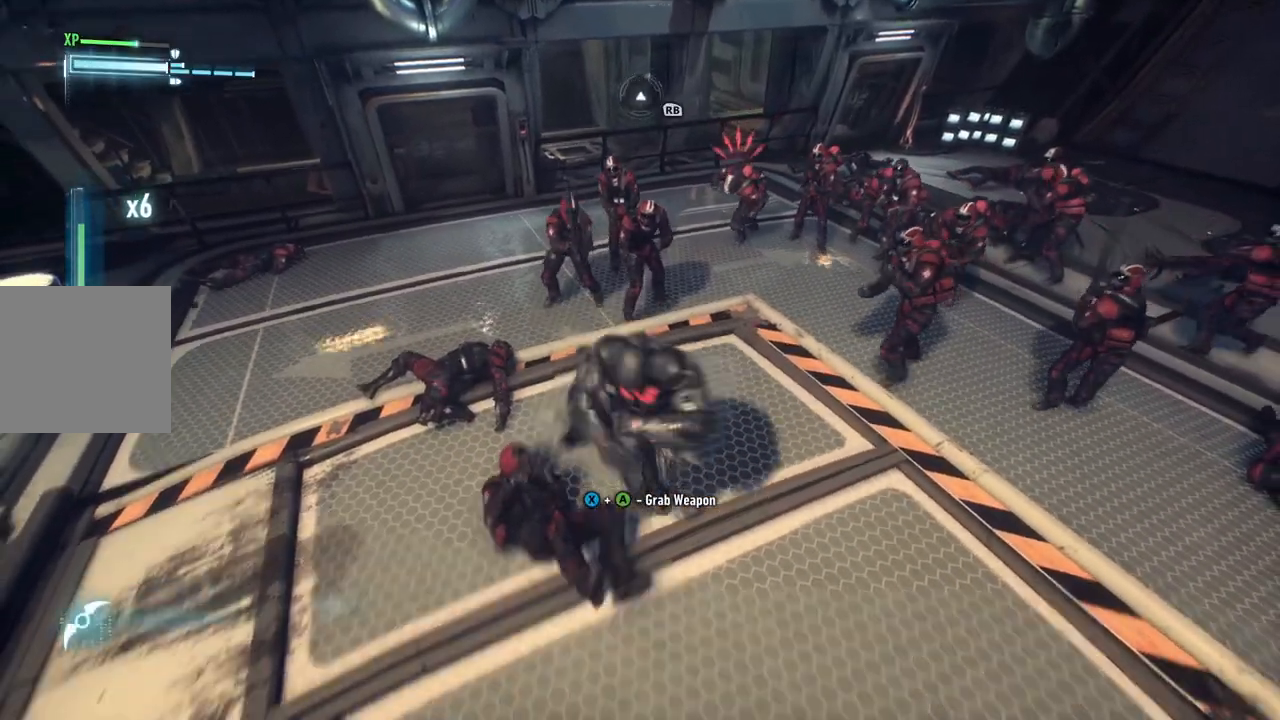
{"dt_ms": 1000, "buttons": [], "left_stick": "up-left", "right_stick": "center"}
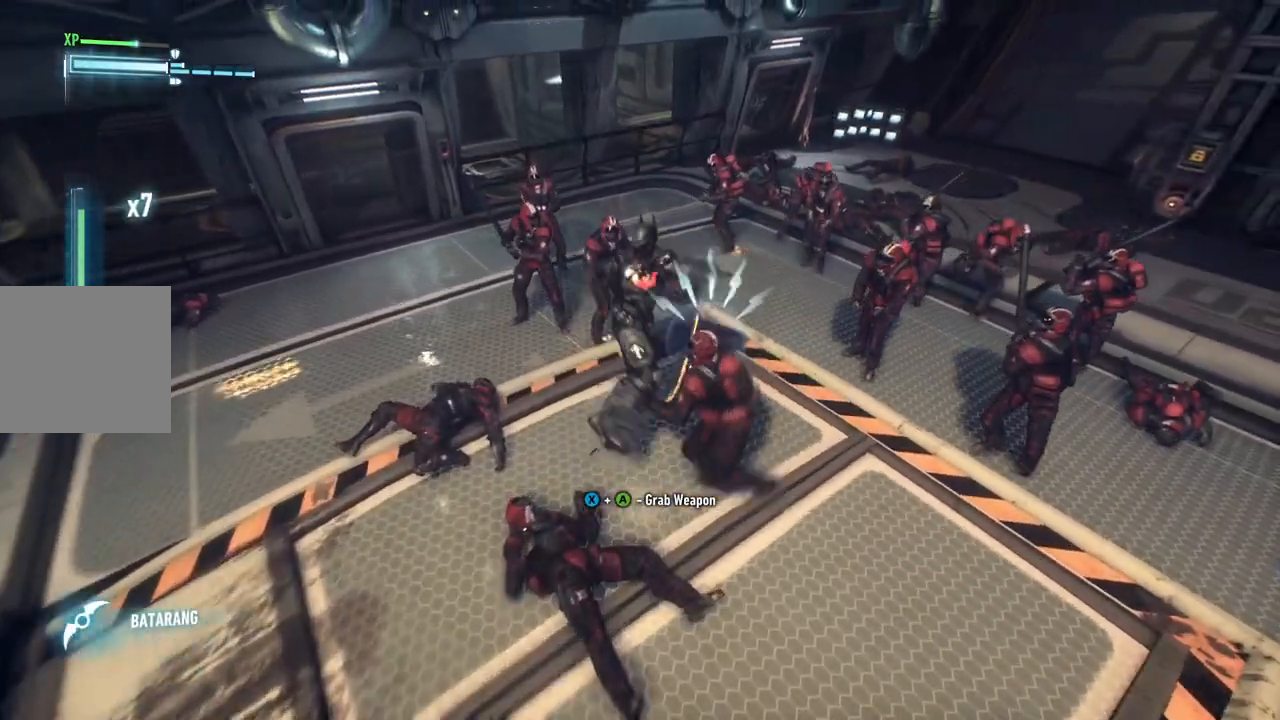
{"dt_ms": 500, "buttons": ["Y"], "left_stick": "center", "right_stick": "center", "events": [[167, "Y", "down"], [300, "Y", "up"], [383, "Y", "down"], [383, "left_stick", "center"]]}
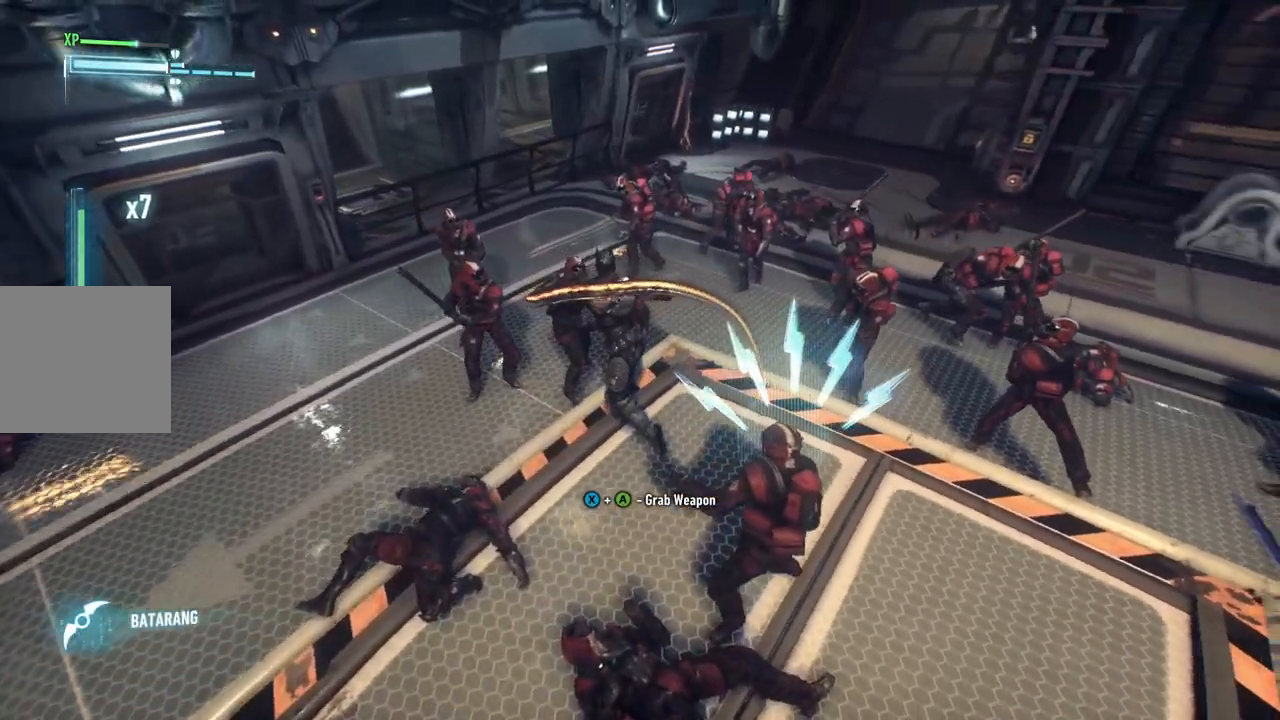
{"dt_ms": 500, "buttons": [], "left_stick": "center", "right_stick": "center"}
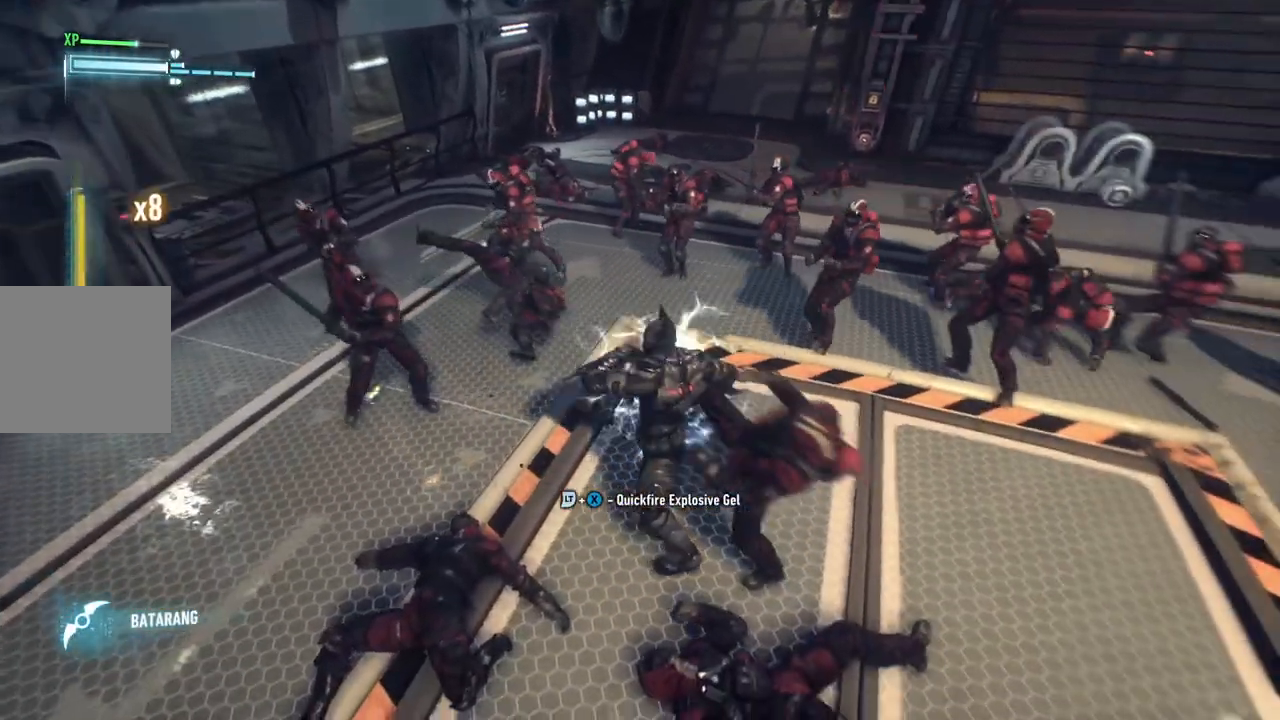
{"dt_ms": 500, "buttons": [], "left_stick": "up", "right_stick": "center", "events": [[250, "B", "down"], [250, "Y", "down"], [267, "left_stick", "up"], [417, "Y", "up"], [450, "B", "up"]]}
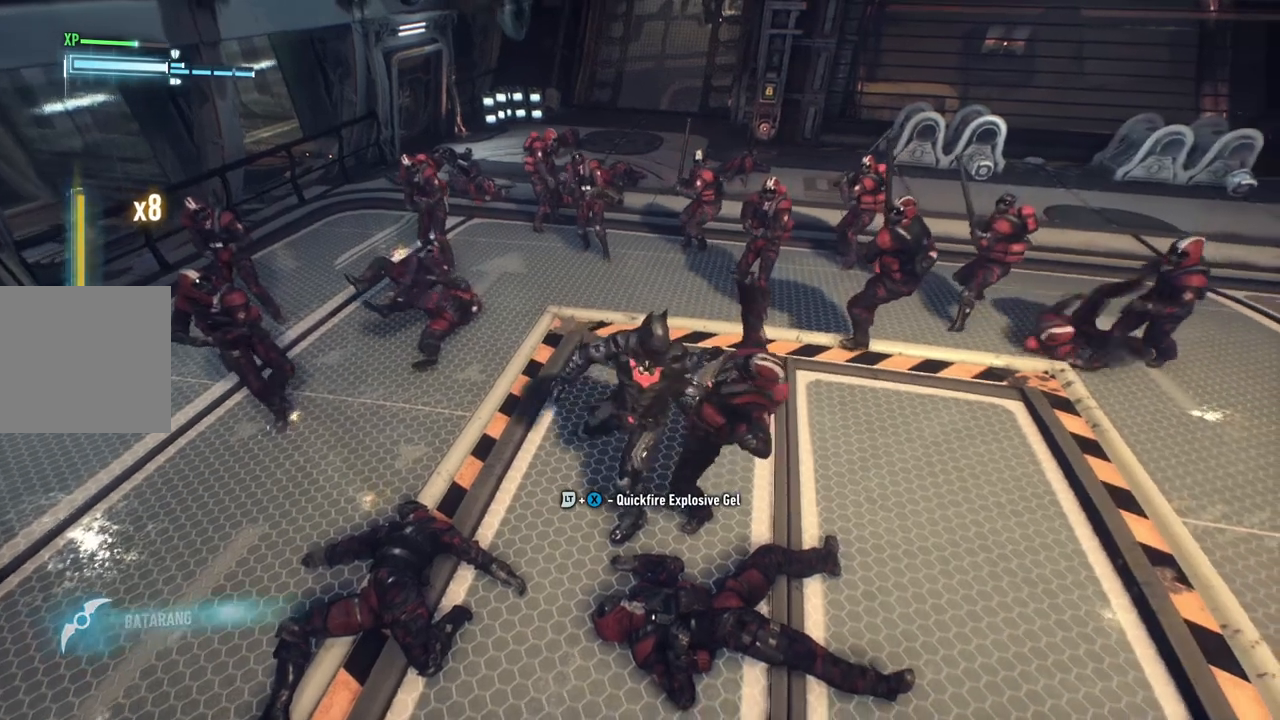
{"dt_ms": 500, "buttons": [], "left_stick": "up", "right_stick": "center", "events": [[17, "B", "down"], [17, "Y", "down"], [167, "B", "up"], [167, "Y", "up"], [250, "B", "down"], [250, "Y", "down"], [400, "B", "up"], [400, "Y", "up"]]}
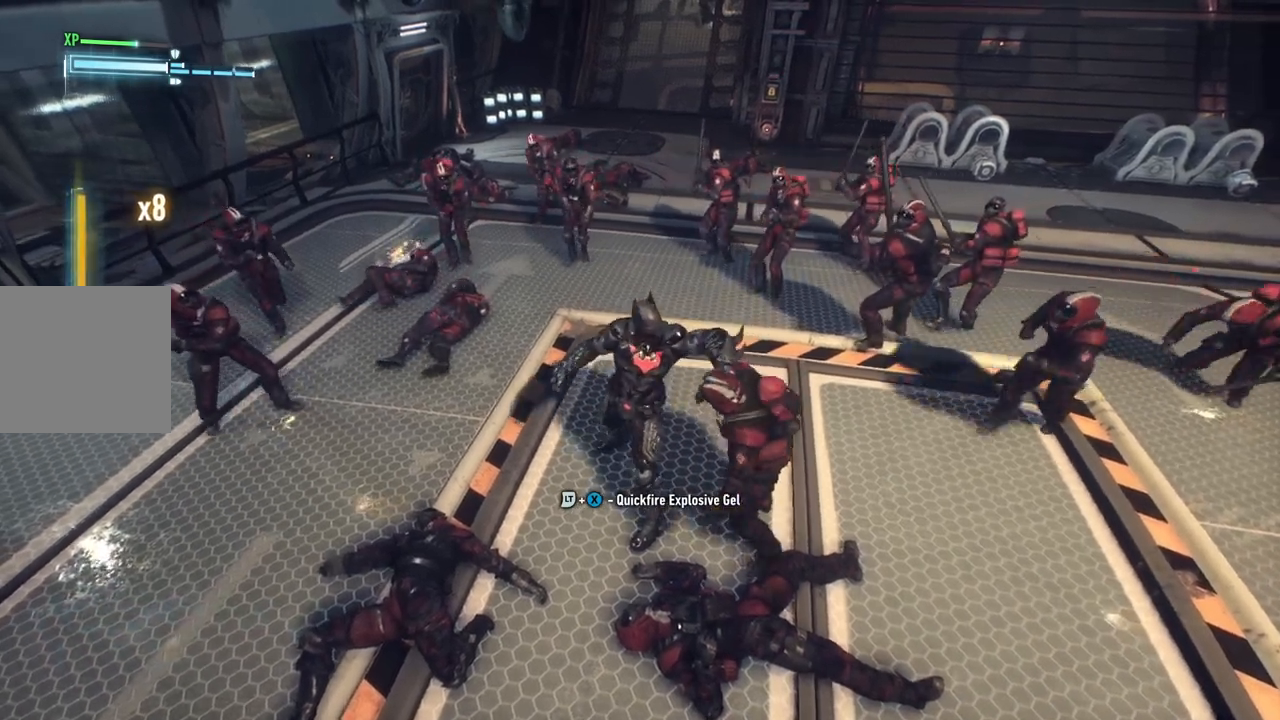
{"dt_ms": 500, "buttons": [], "left_stick": "up", "right_stick": "center", "events": [[17, "B", "down"], [17, "Y", "down"], [183, "B", "up"], [183, "Y", "up"], [267, "B", "down"], [267, "Y", "down"], [417, "B", "up"], [450, "Y", "up"]]}
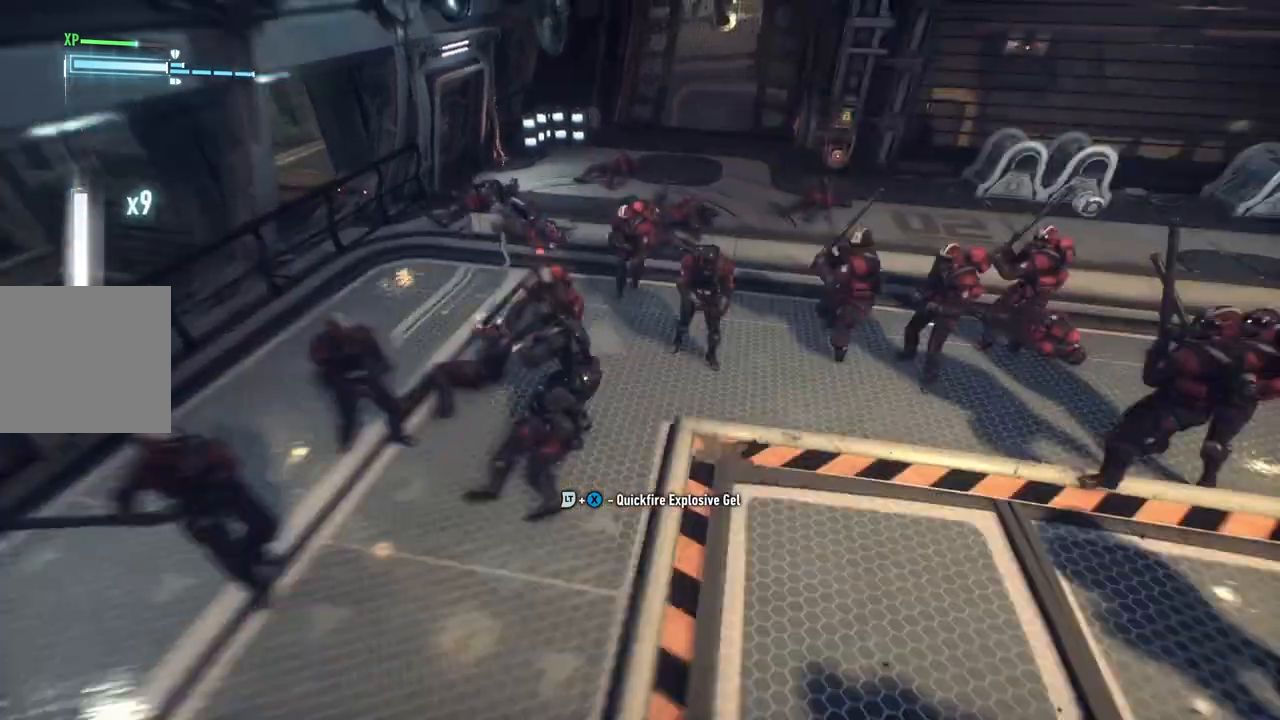
{"dt_ms": 500, "buttons": [], "left_stick": "up", "right_stick": "center"}
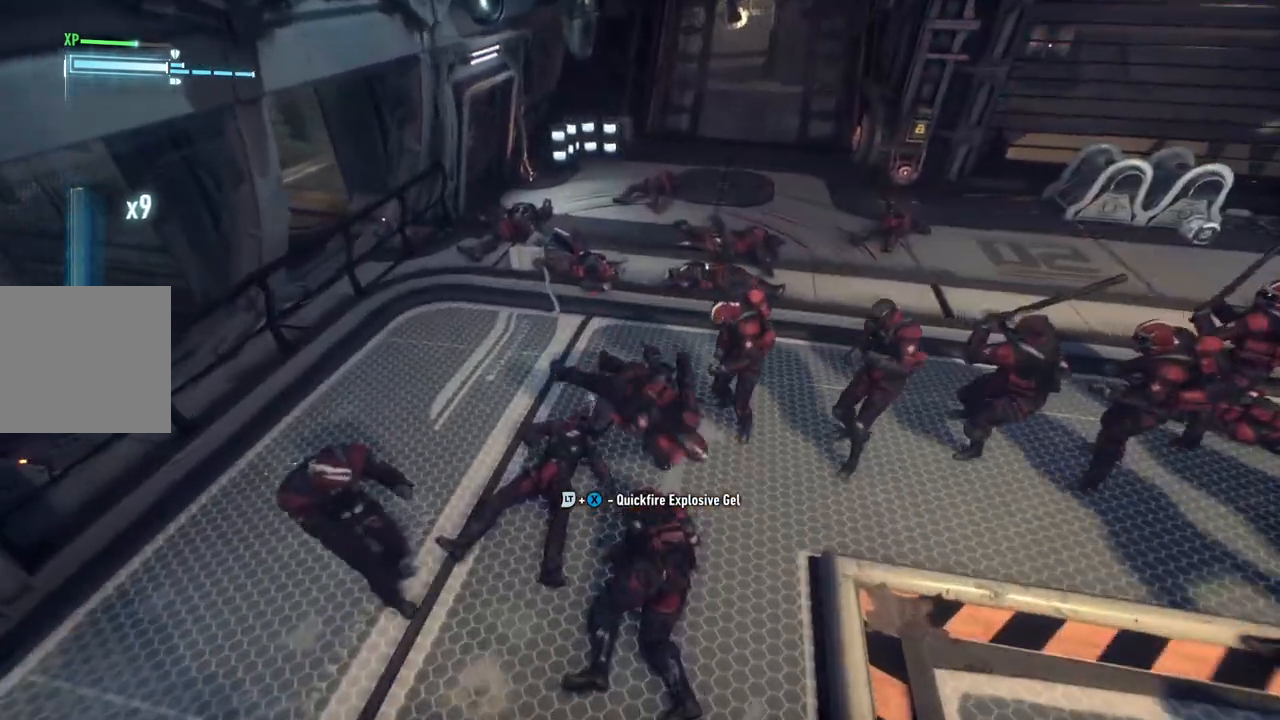
{"dt_ms": 500, "buttons": [], "left_stick": "right", "right_stick": "center"}
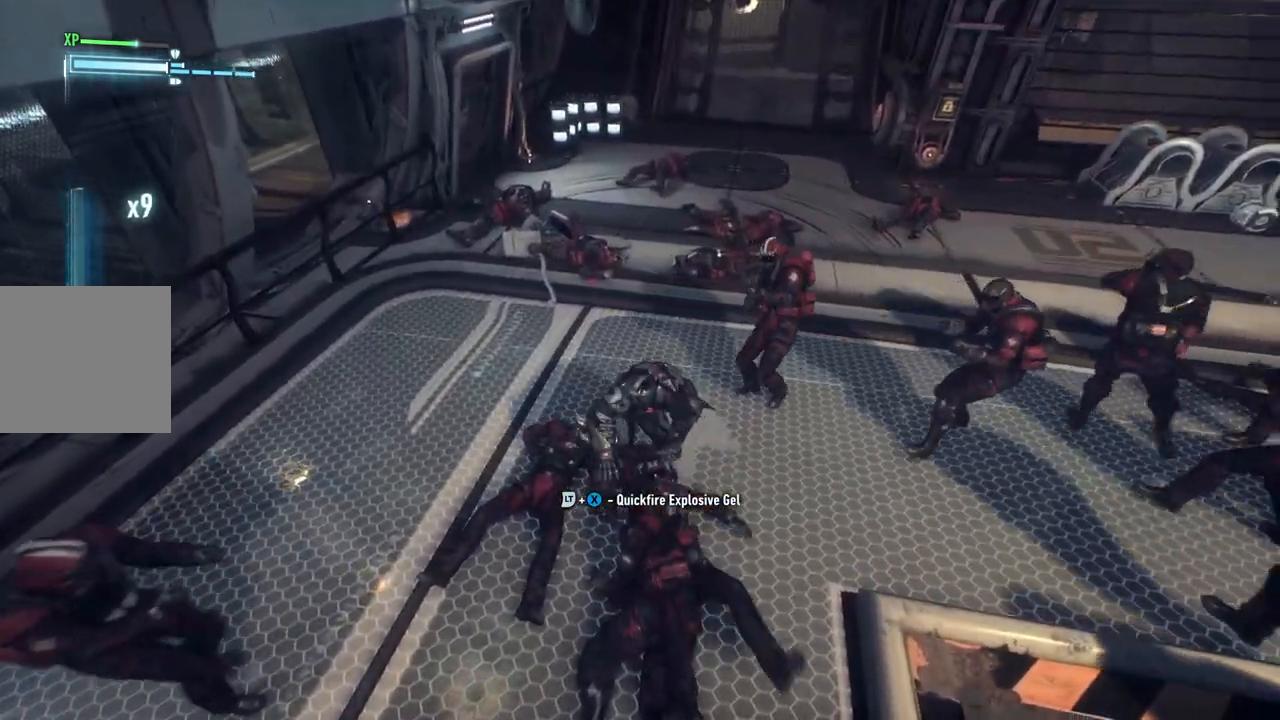
{"dt_ms": 500, "buttons": [], "left_stick": "up-right", "right_stick": "center", "events": [[50, "X", "down"], [200, "X", "up"], [300, "X", "down"], [450, "X", "up"], [483, "left_stick", "up-right"]]}